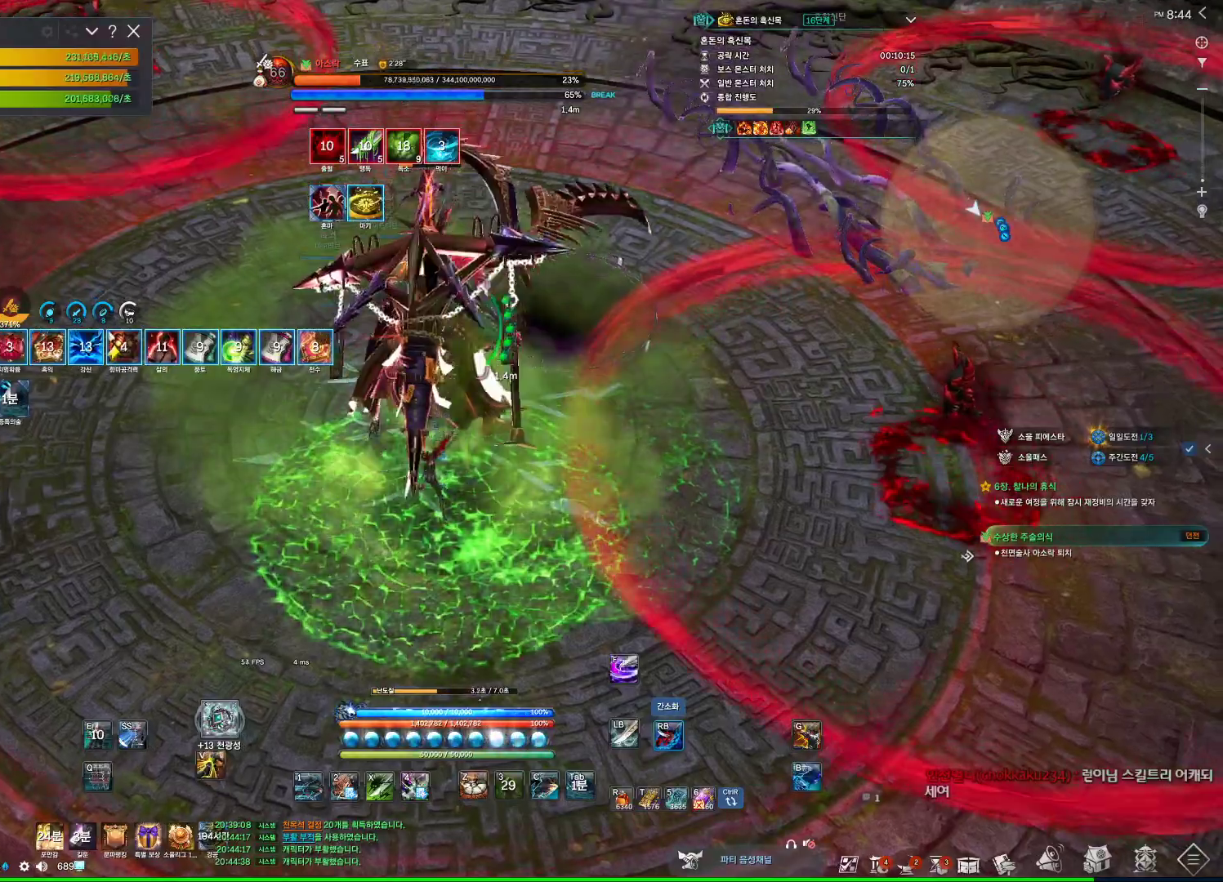
Gameplay with keyboard and mouse; each line is a JSON object with the keys and mouse buttons held at the frame after it. "events" lists presses ("down") and releases ("up") of "1", "2", "3", "4", "5", "a", "alt", "c", "ctrl", "d", "e", "f", "m", "q", "r", "s", "shift", "space", "t", "tab", "tilde", "v", "w", "x", "z", "mouse_left", "mouse_wheel", "mouse_right", "mouse_mb4" and "mouse_mb5" between this image and that frame as [ms after this image, input, new state], when the widget could be followed in between. "mouse_left", "mouse_wheel", "mouse_right", "mouse_mb4", "mouse_mb5" = the "left", "wheel", "right", "mb4", "mb5" buttons of the "mouse" list. No other keys are recorded. "wheel" means that the mouse wheel is clicked or scrolled. Not read: mouse_move.
{"keys": [], "mouse": ["right"], "events": [[67, "mouse_wheel", "up"], [100, "4", "down"], [100, "mouse_right", "up"], [267, "mouse_right", "down"], [300, "4", "up"]]}
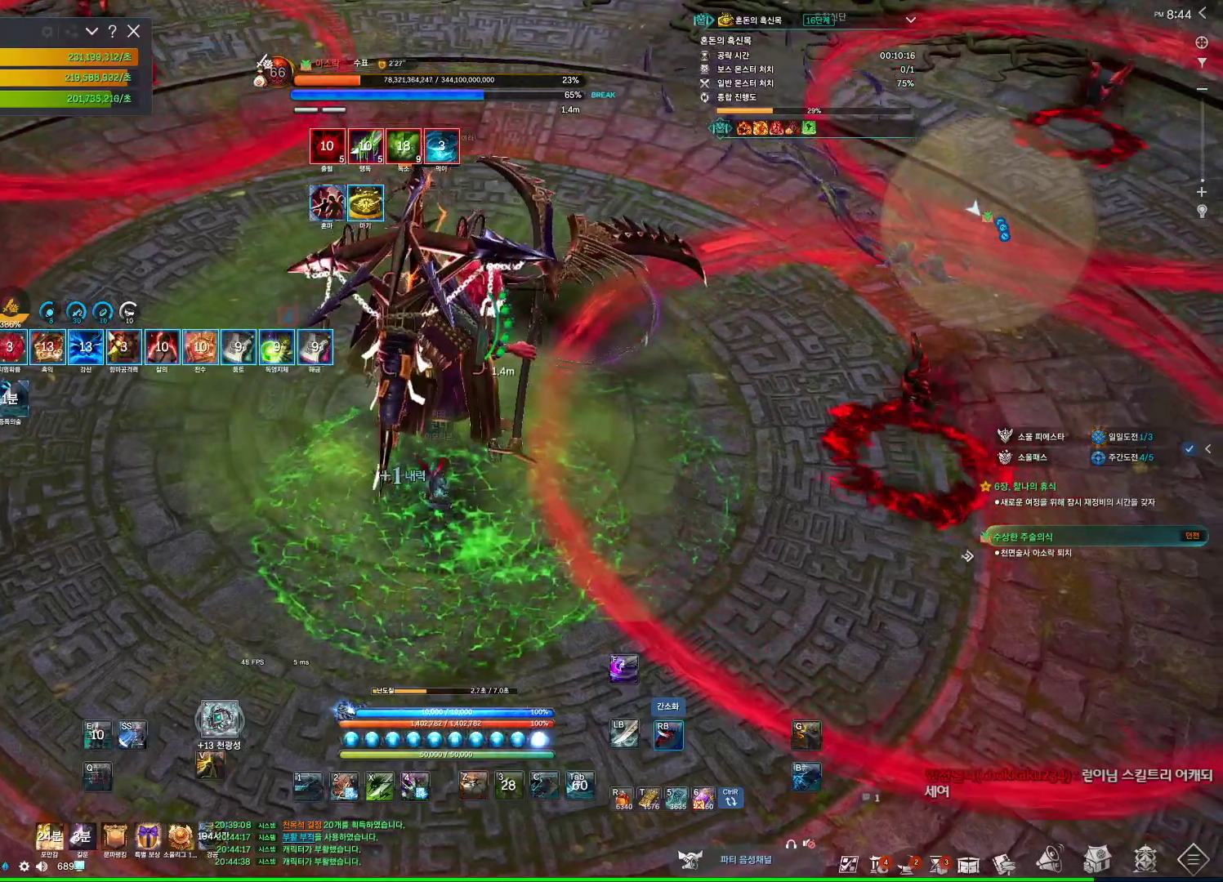
{"keys": [], "mouse": ["right"], "events": [[267, "mouse_right", "up"], [267, "tilde", "down"], [400, "tilde", "up"], [467, "mouse_right", "down"]]}
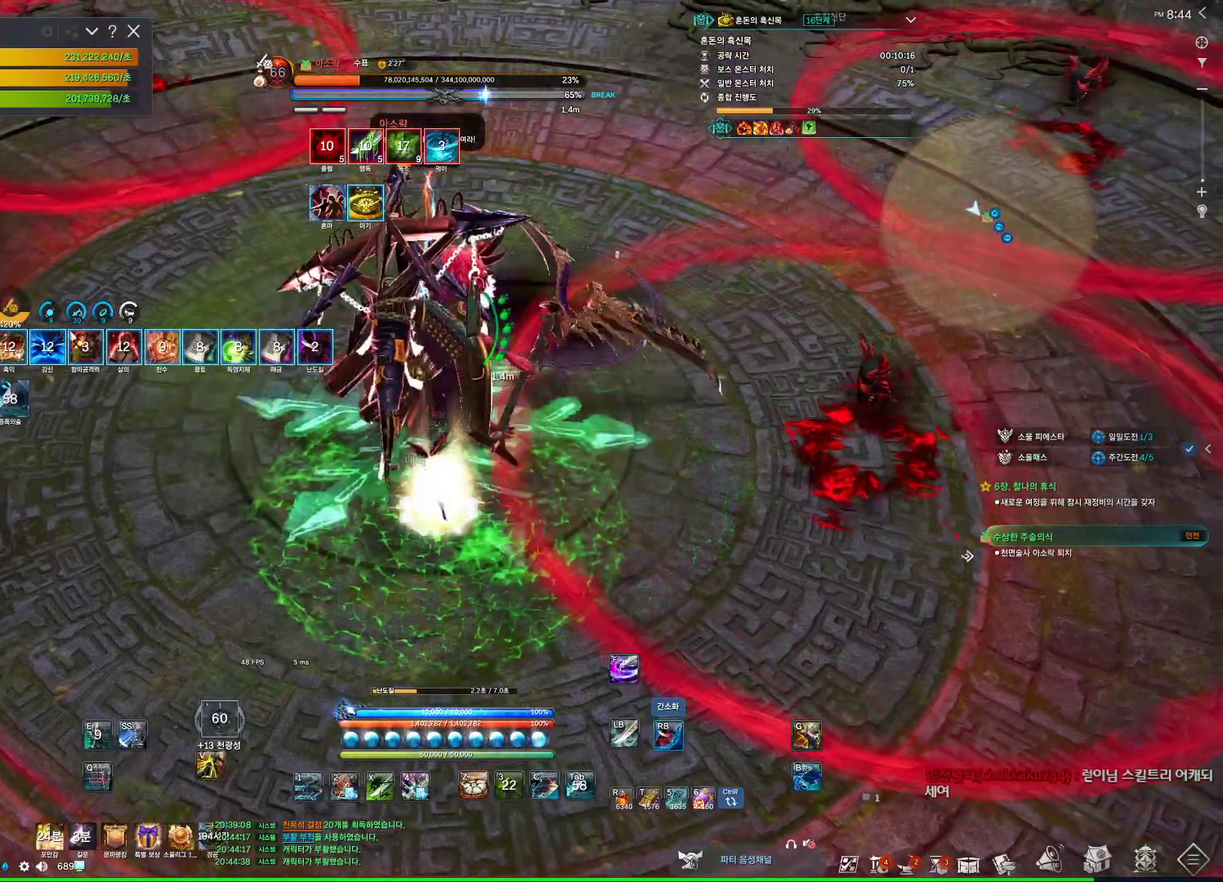
{"keys": ["4"], "mouse": ["right"], "events": [[333, "4", "down"], [333, "mouse_right", "up"], [467, "mouse_right", "down"]]}
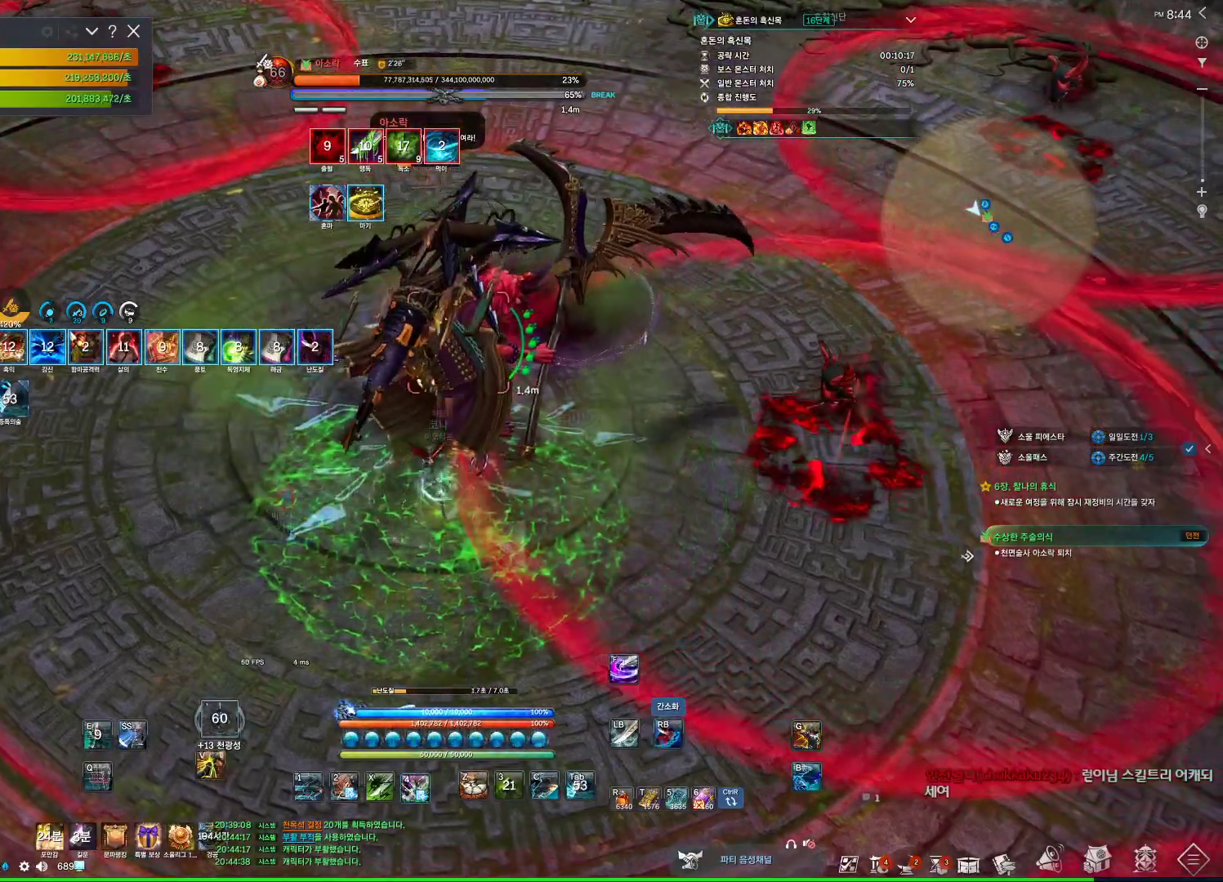
{"keys": [], "mouse": [], "events": [[33, "4", "up"], [400, "mouse_right", "up"]]}
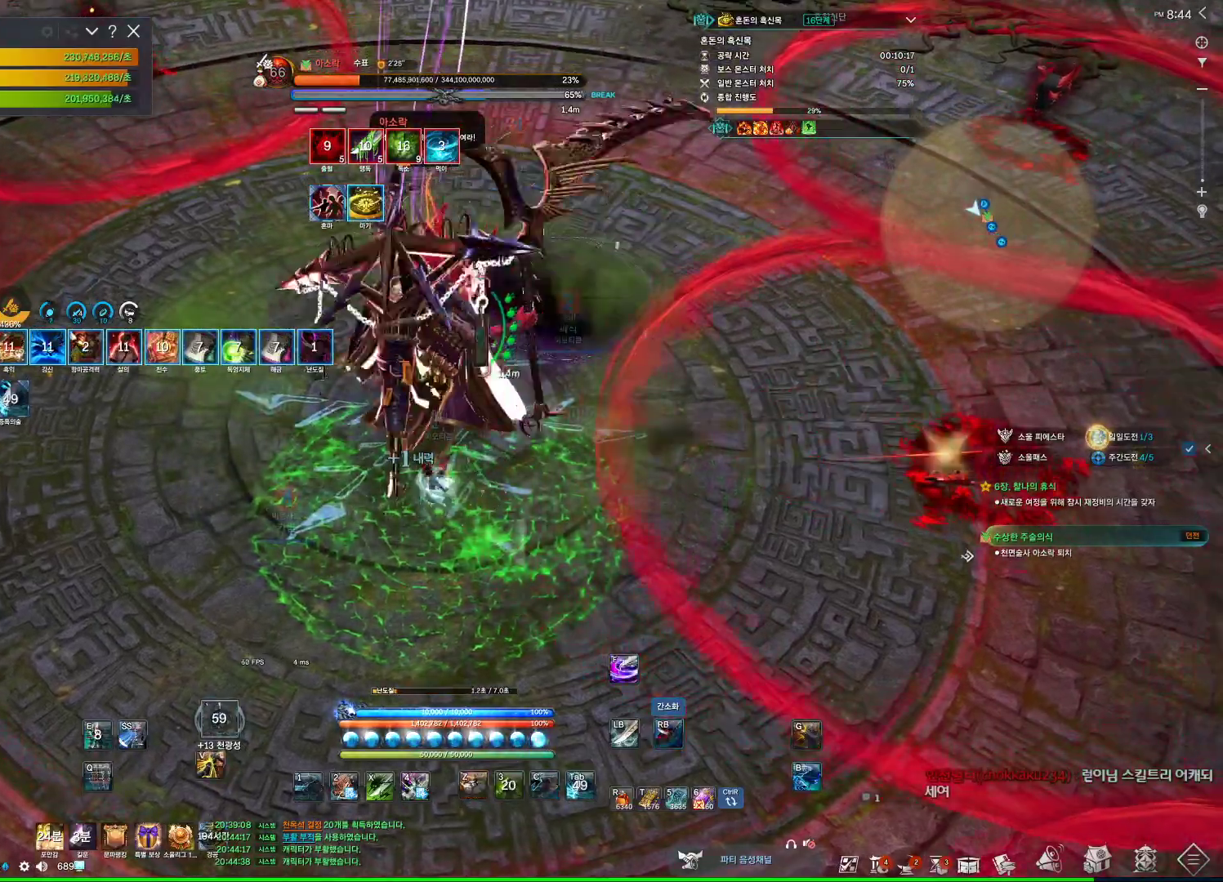
{"keys": [], "mouse": ["left"], "events": [[33, "c", "down"], [367, "c", "up"], [367, "mouse_left", "down"]]}
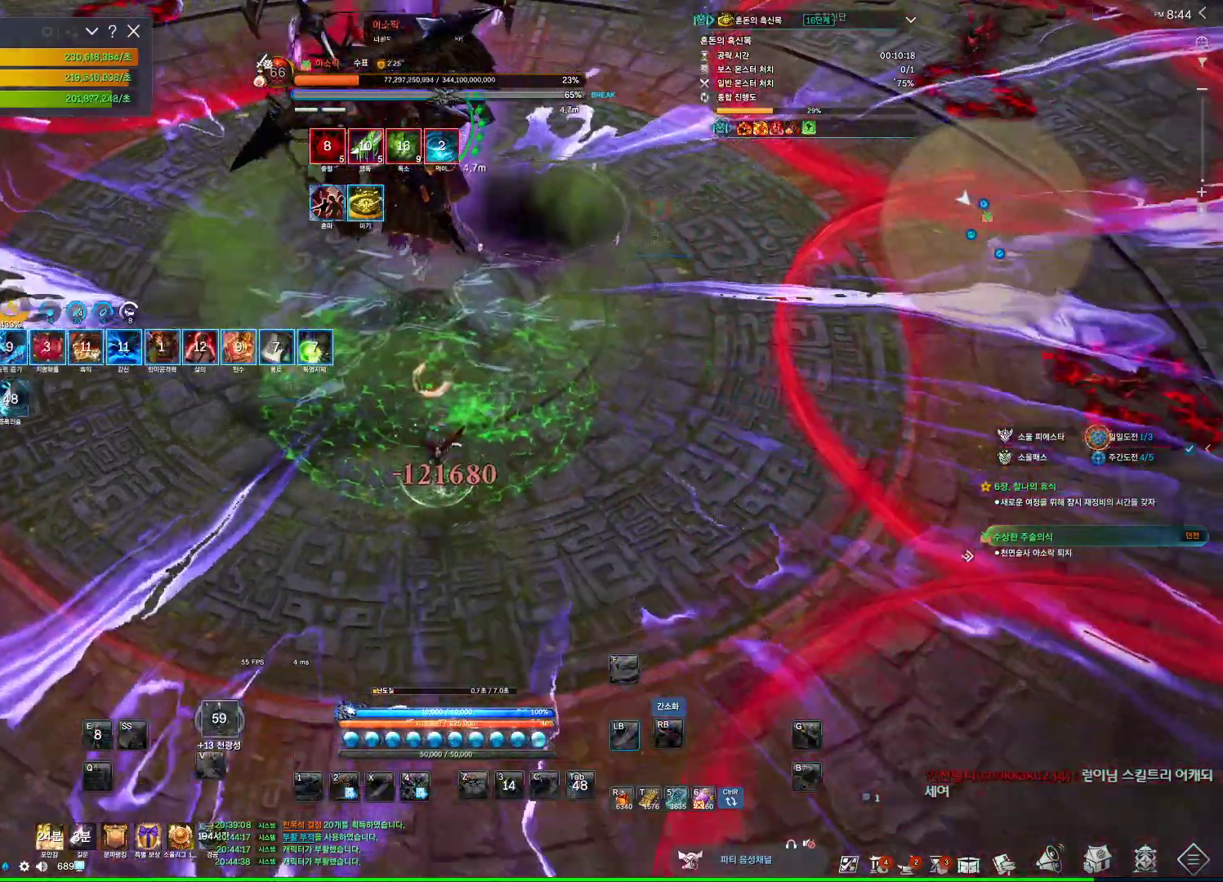
{"keys": ["v"], "mouse": [], "events": [[67, "mouse_left", "up"], [433, "v", "down"]]}
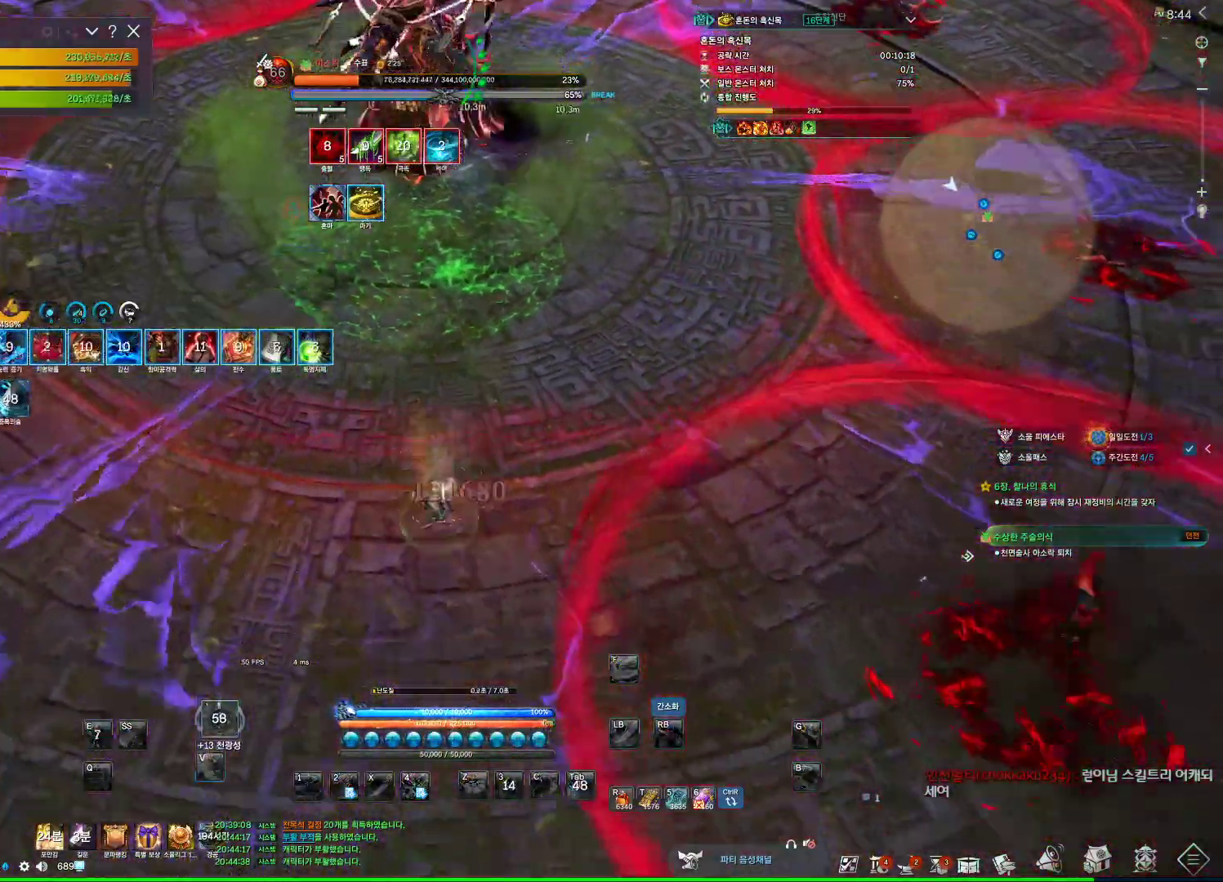
{"keys": [], "mouse": [], "events": [[33, "v", "up"], [100, "v", "down"], [167, "v", "up"], [267, "v", "down"], [300, "v", "up"], [400, "v", "down"], [433, "v", "up"]]}
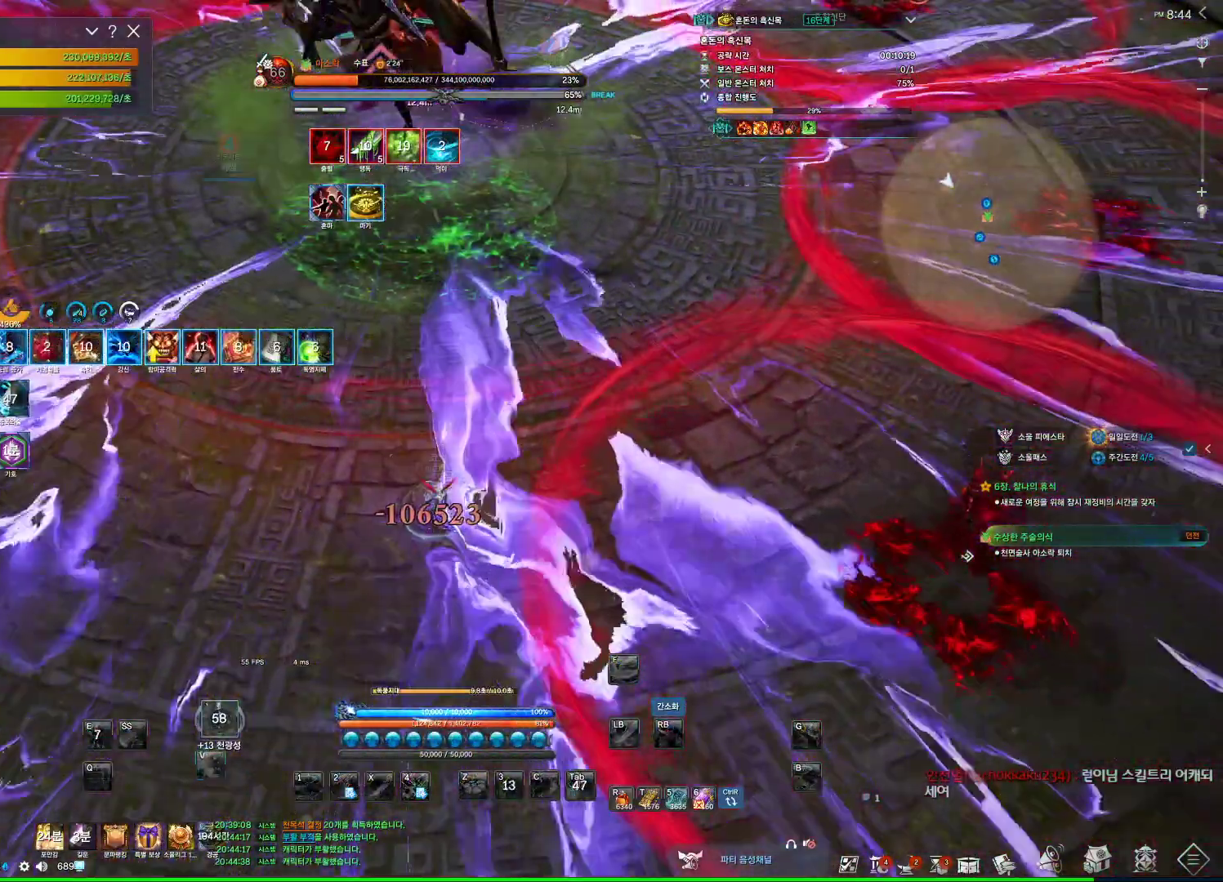
{"keys": ["w"], "mouse": [], "events": [[33, "v", "down"], [133, "v", "up"], [167, "v", "down"], [267, "v", "up"], [300, "v", "down"], [367, "w", "down"], [467, "v", "up"]]}
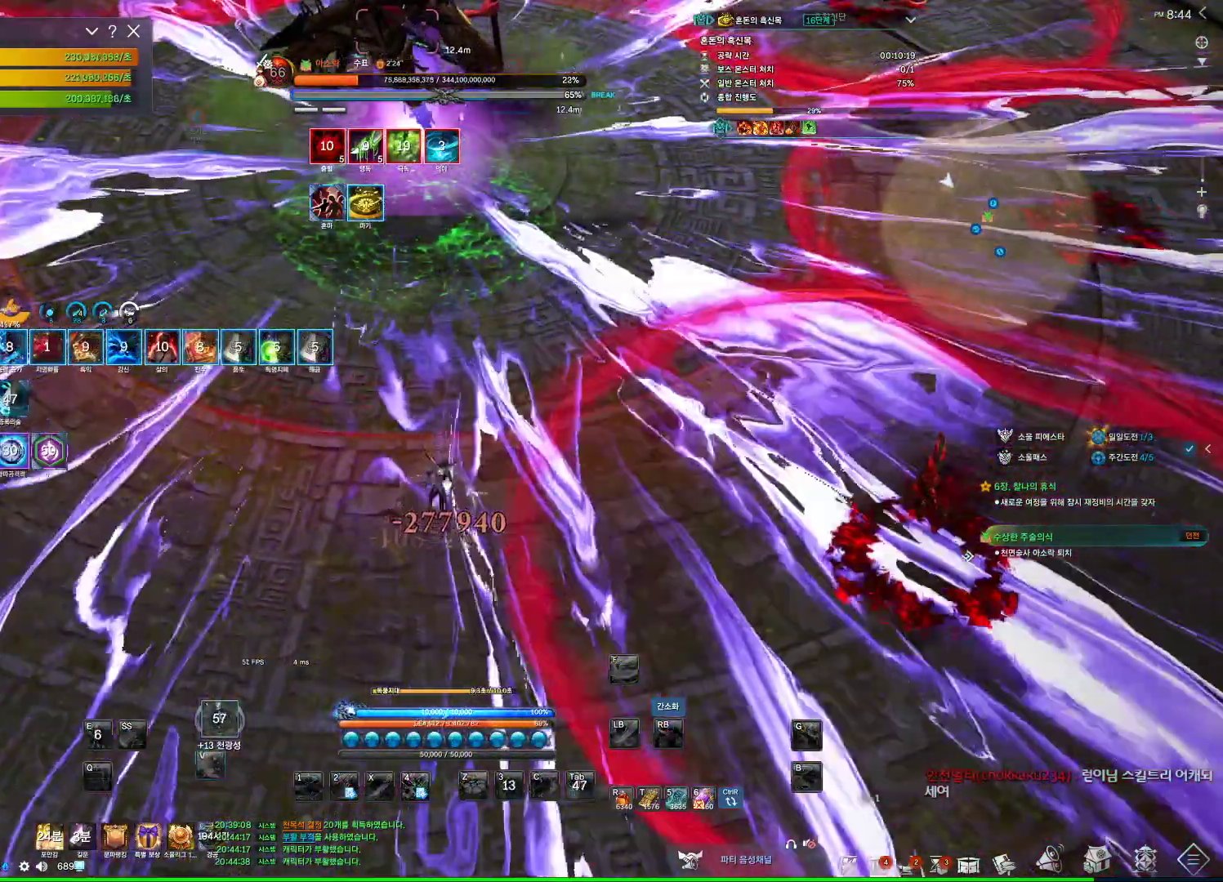
{"keys": ["v", "w"], "mouse": [], "events": [[67, "v", "down"], [133, "v", "up"], [233, "v", "down"], [333, "v", "up"], [433, "v", "down"]]}
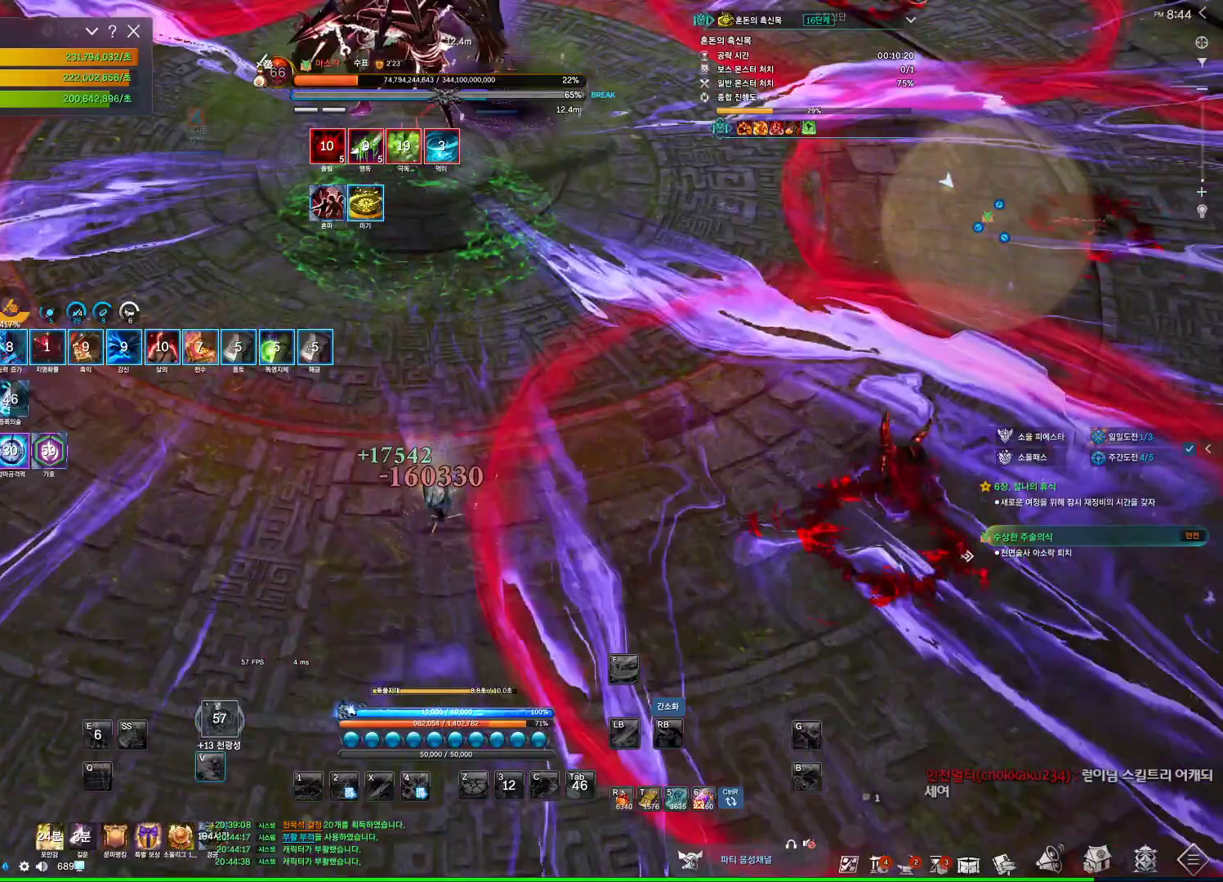
{"keys": ["v"], "mouse": [], "events": [[33, "v", "up"], [133, "v", "down"], [200, "v", "up"], [300, "v", "down"], [367, "w", "up"], [400, "v", "up"], [433, "v", "down"]]}
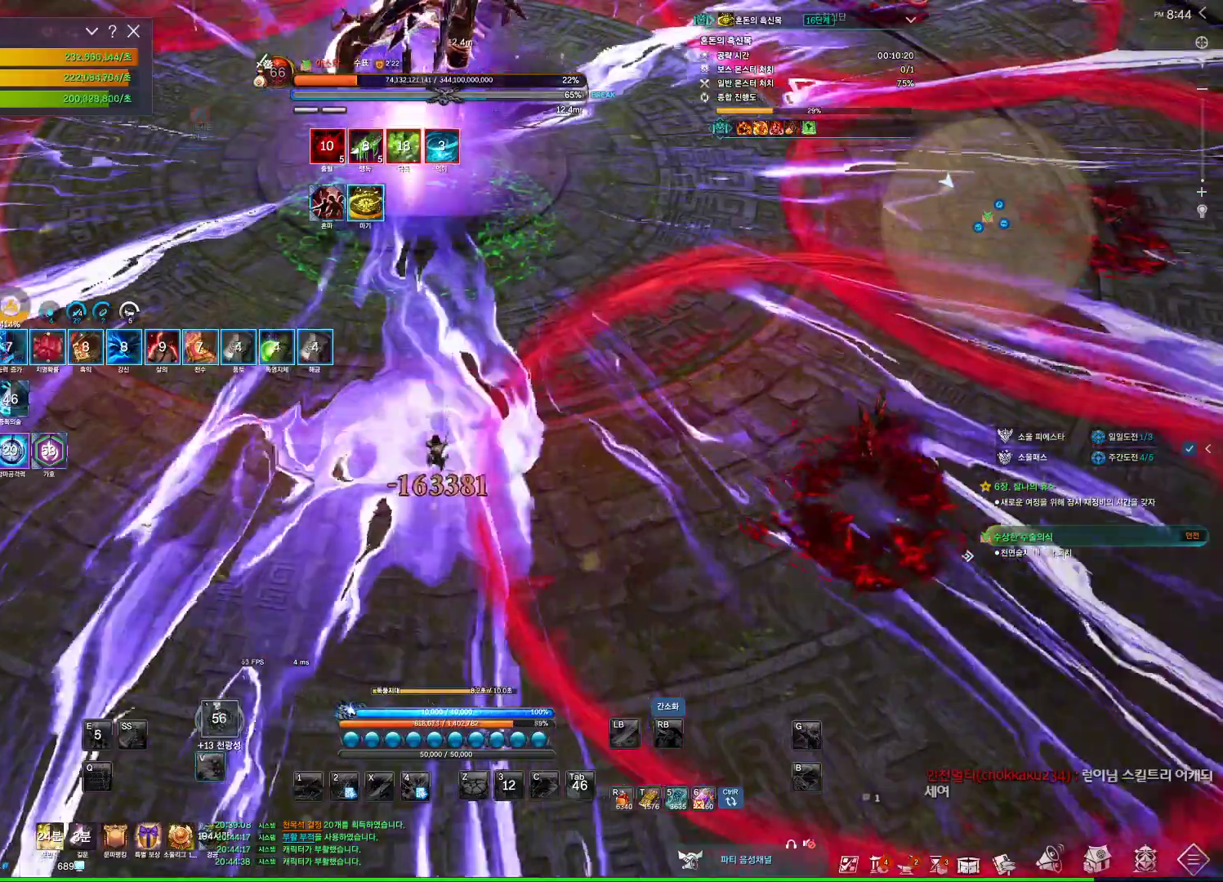
{"keys": ["a", "v", "w"], "mouse": [], "events": [[33, "v", "up"], [133, "v", "down"], [233, "v", "up"], [333, "a", "down"], [333, "v", "down"], [367, "v", "up"], [467, "v", "down"], [467, "w", "down"]]}
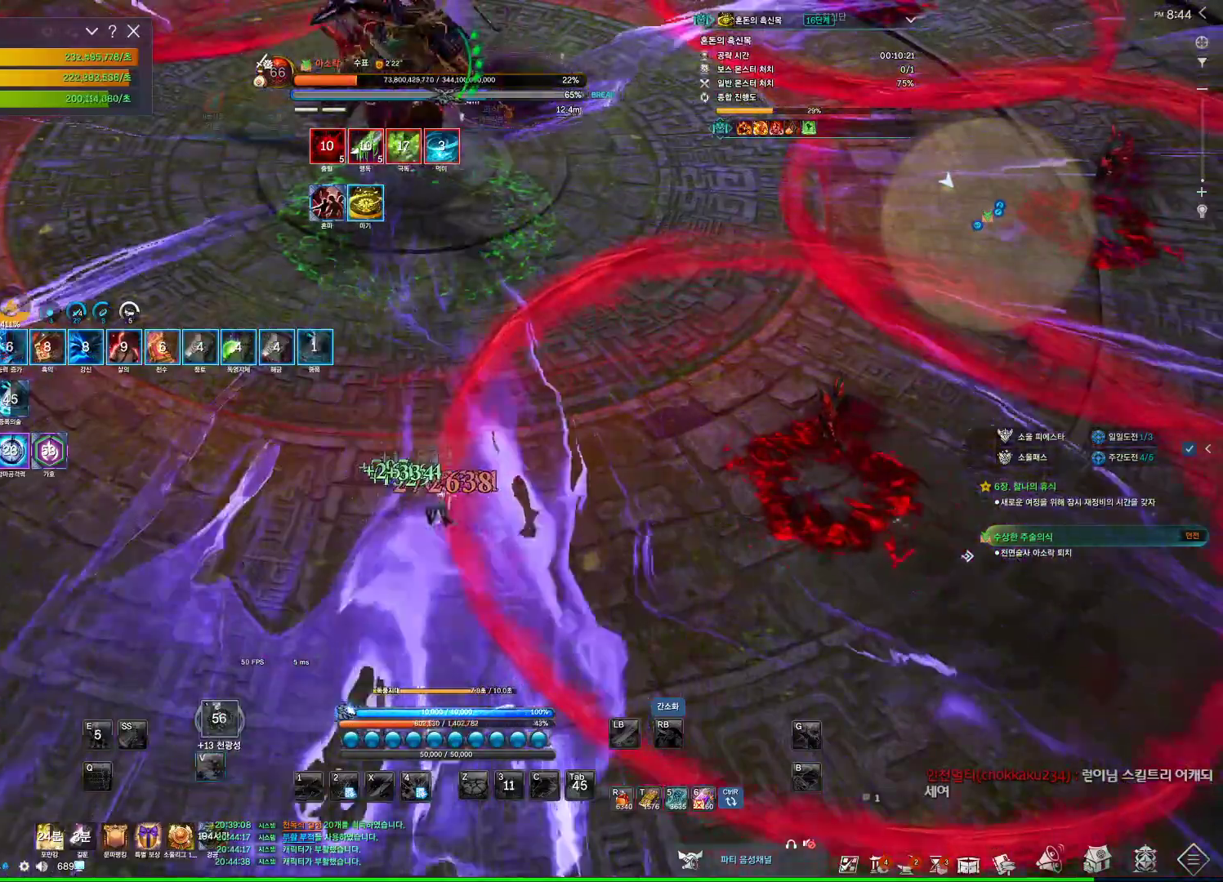
{"keys": ["a", "v", "w"], "mouse": [], "events": [[67, "v", "up"], [133, "v", "down"], [200, "v", "up"], [200, "w", "up"], [300, "v", "down"], [367, "v", "up"], [433, "v", "down"], [433, "w", "down"]]}
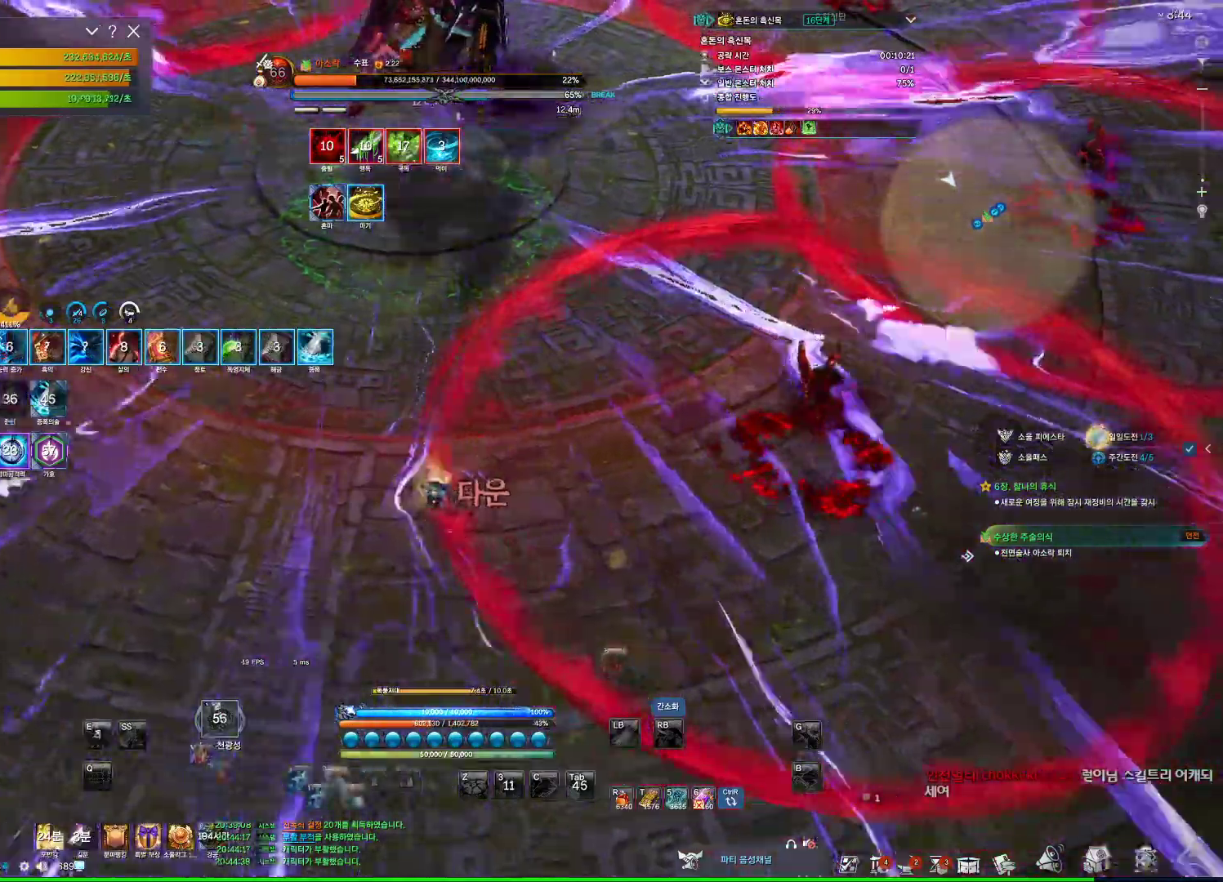
{"keys": ["w"], "mouse": [], "events": [[33, "v", "up"], [433, "a", "up"]]}
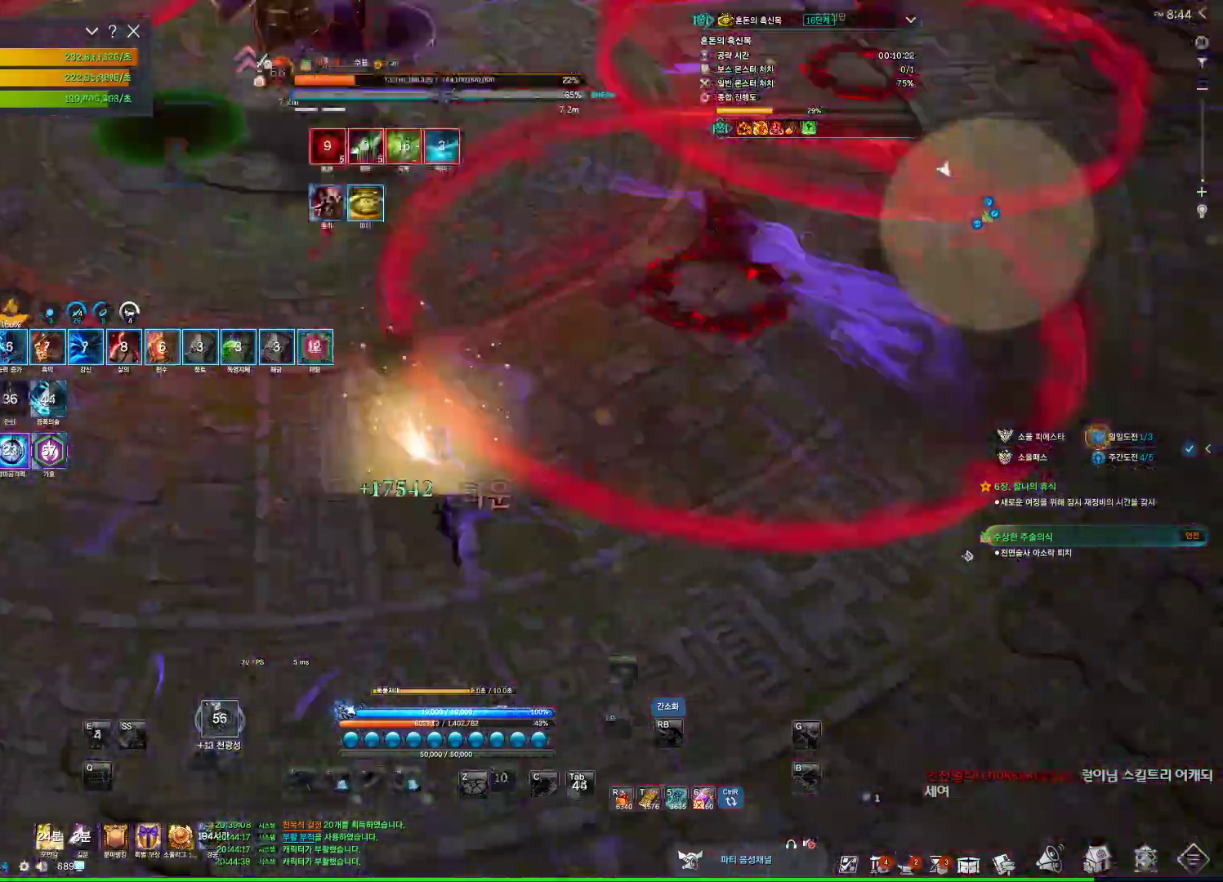
{"keys": ["a"], "mouse": [], "events": [[333, "a", "down"], [400, "w", "up"]]}
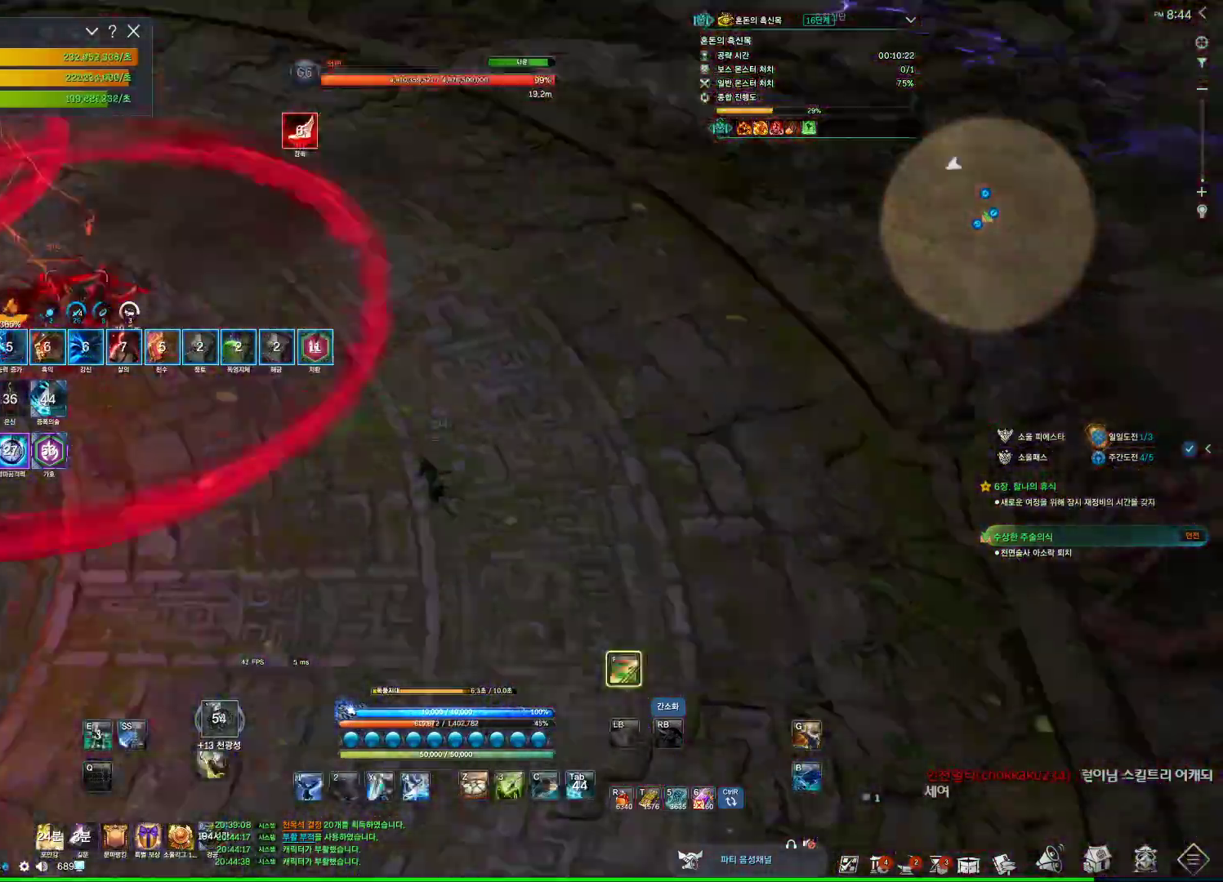
{"keys": ["a", "w"], "mouse": [], "events": [[67, "a", "up"], [67, "s", "down"], [100, "s", "up"], [133, "s", "down"], [233, "s", "up"], [333, "a", "down"], [367, "w", "down"]]}
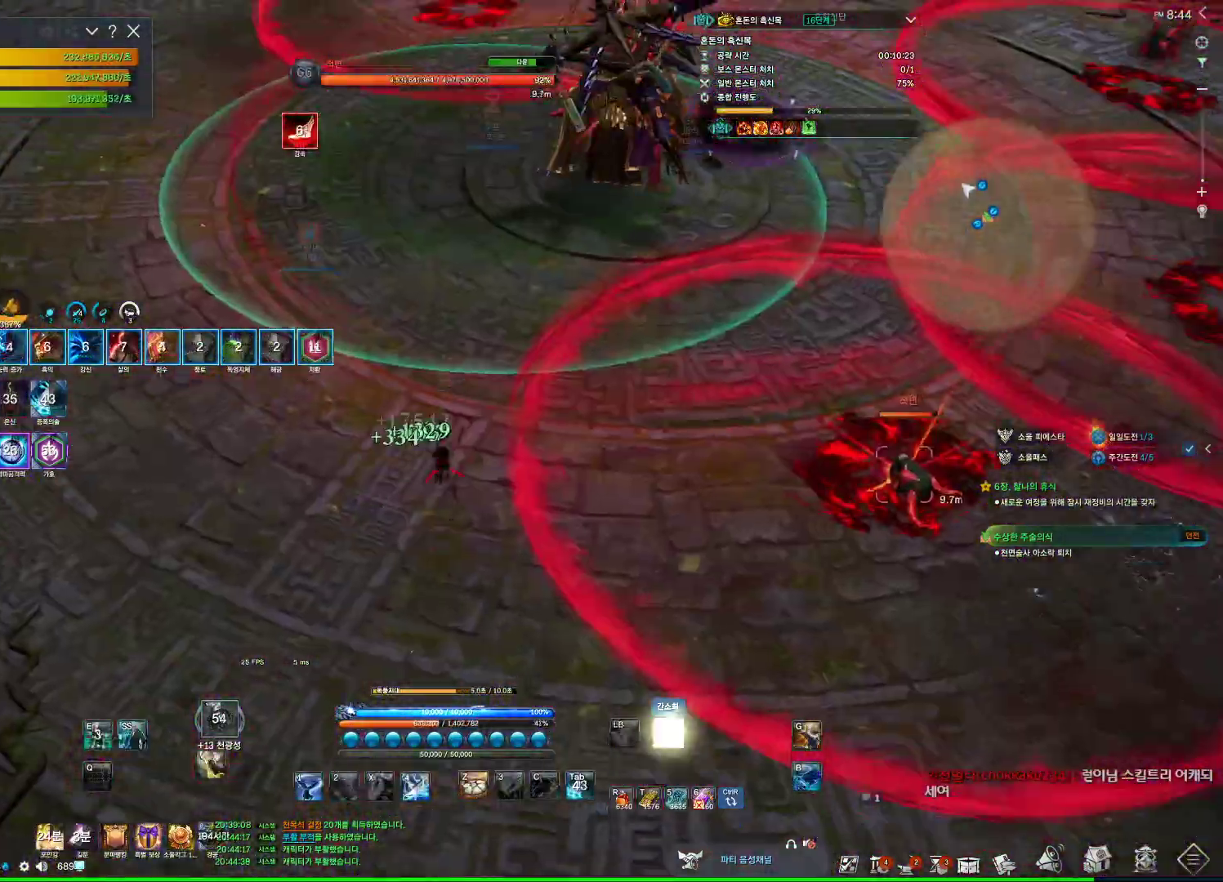
{"keys": ["a", "w"], "mouse": [], "events": [[100, "a", "up"], [200, "c", "down"], [300, "c", "up"], [333, "c", "down"], [433, "c", "up"], [500, "a", "down"]]}
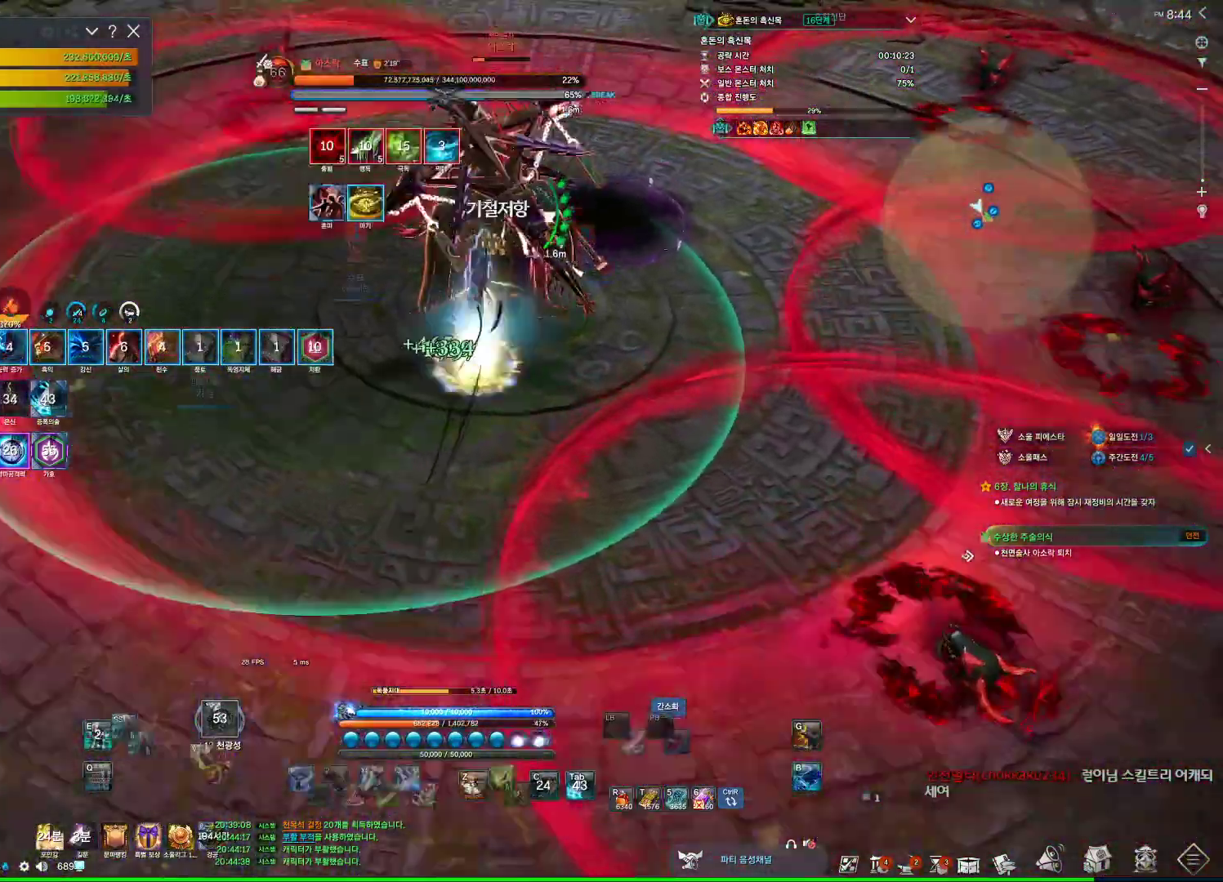
{"keys": ["a"], "mouse": ["right"], "events": [[33, "w", "up"], [133, "4", "down"], [333, "4", "up"], [333, "mouse_right", "down"]]}
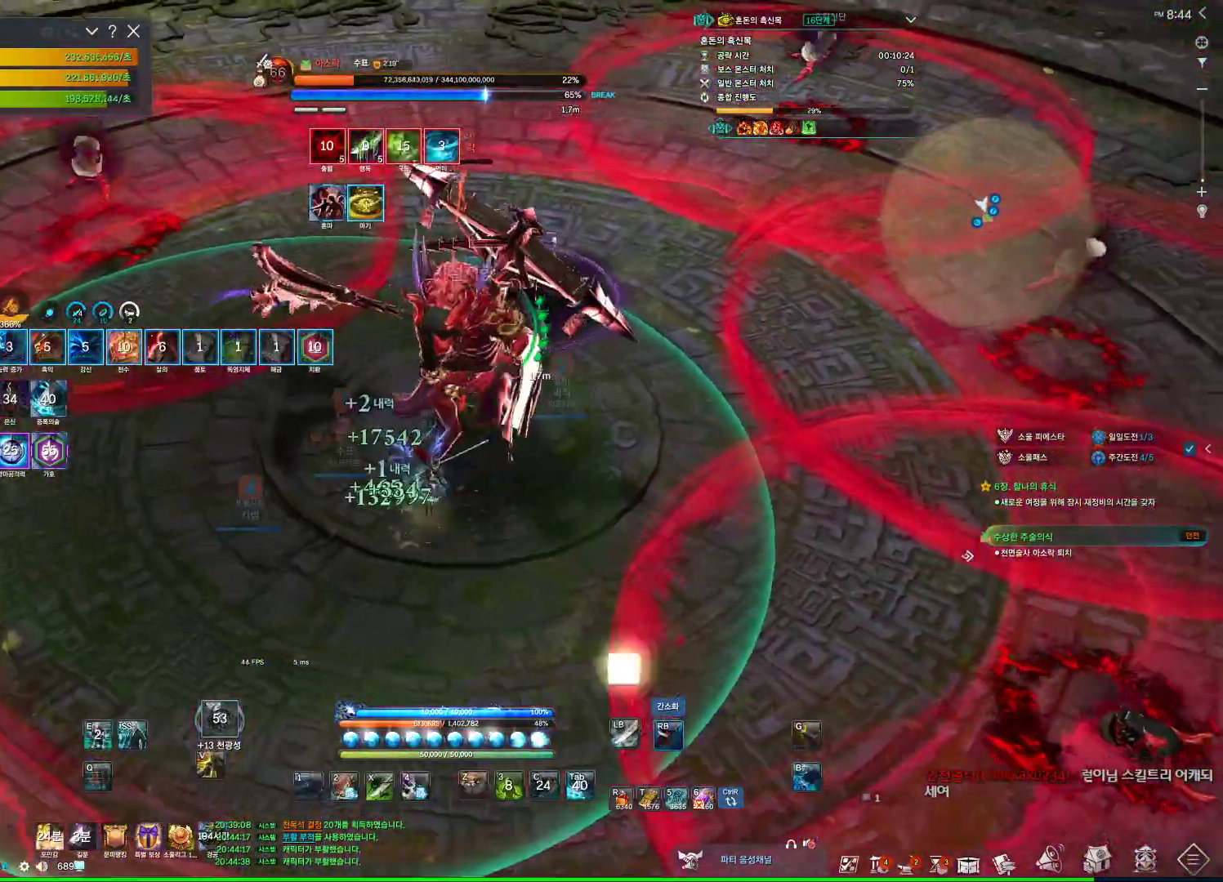
{"keys": [], "mouse": ["right"], "events": [[100, "a", "up"], [133, "4", "down"], [133, "mouse_right", "up"], [300, "mouse_right", "down"], [333, "4", "up"]]}
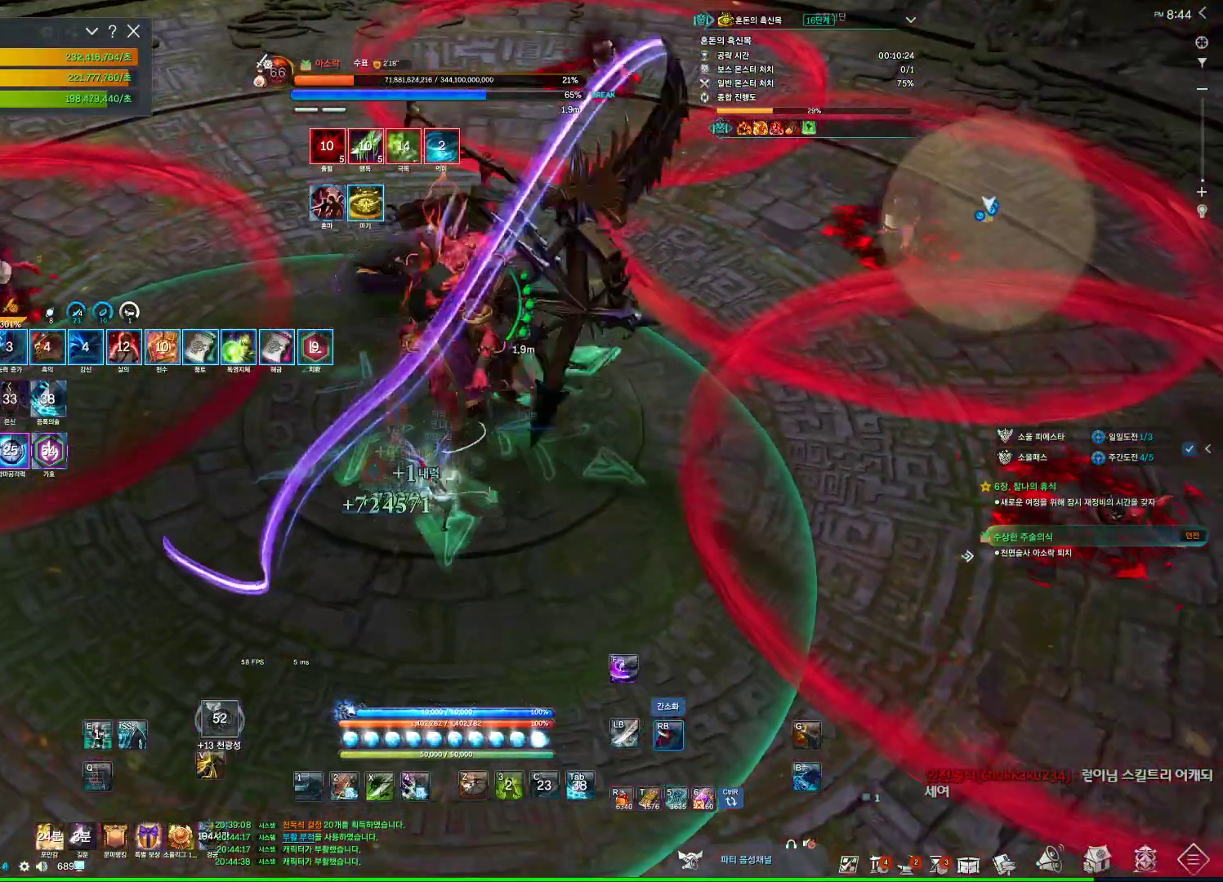
{"keys": [], "mouse": [], "events": [[67, "2", "down"], [67, "mouse_right", "up"], [133, "2", "up"]]}
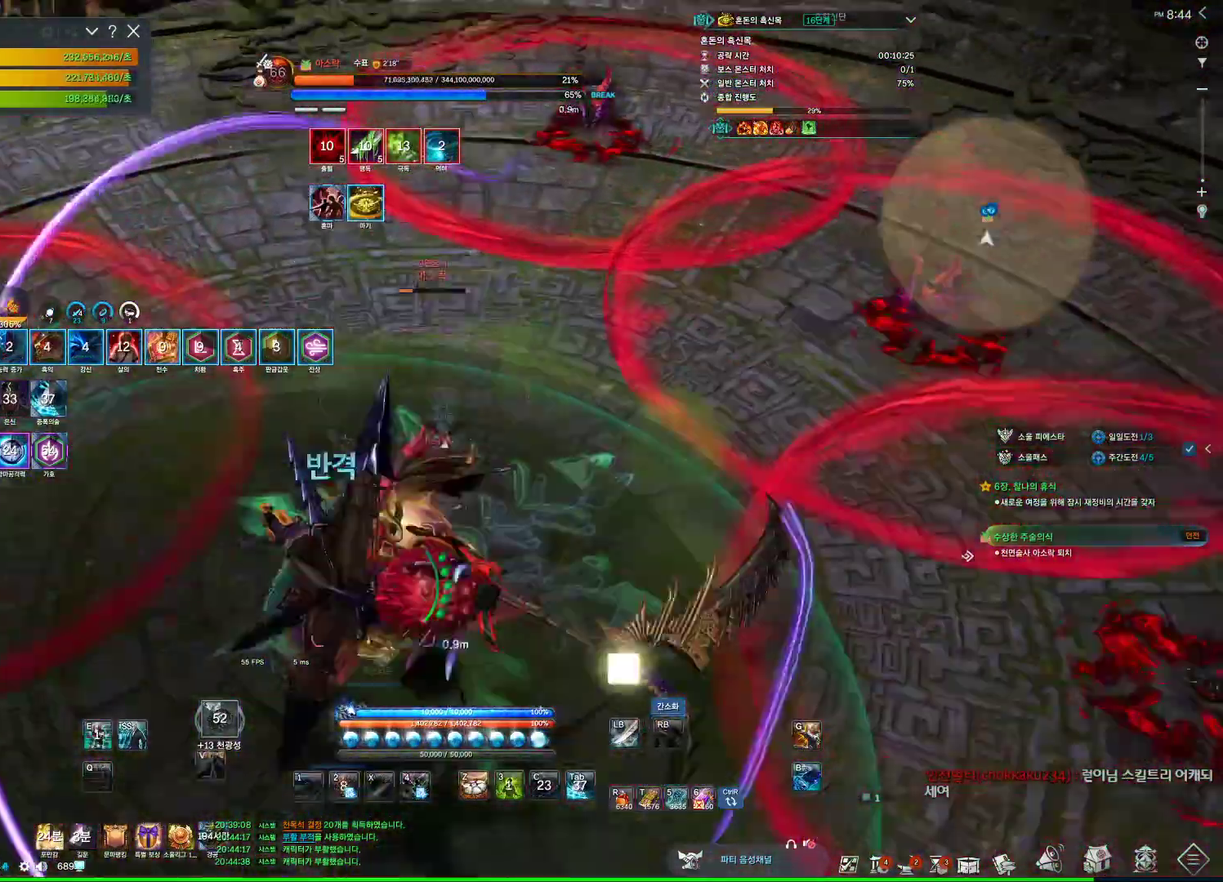
{"keys": ["w"], "mouse": ["right"], "events": [[167, "f", "down"], [367, "w", "down"], [400, "f", "up"], [500, "mouse_right", "down"]]}
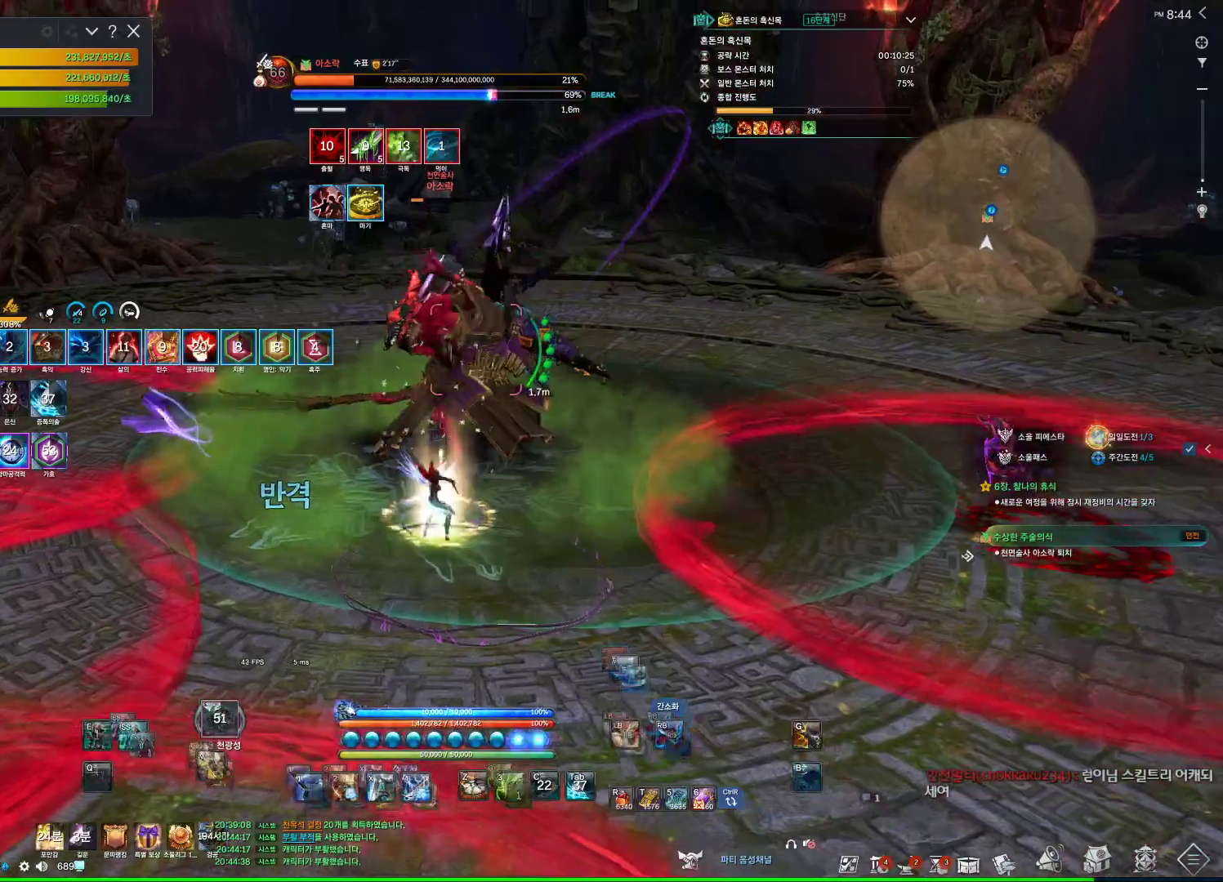
{"keys": [], "mouse": ["right"], "events": [[67, "a", "down"], [133, "mouse_right", "up"], [200, "4", "down"], [367, "4", "up"], [367, "a", "up"], [433, "mouse_right", "down"], [433, "w", "up"]]}
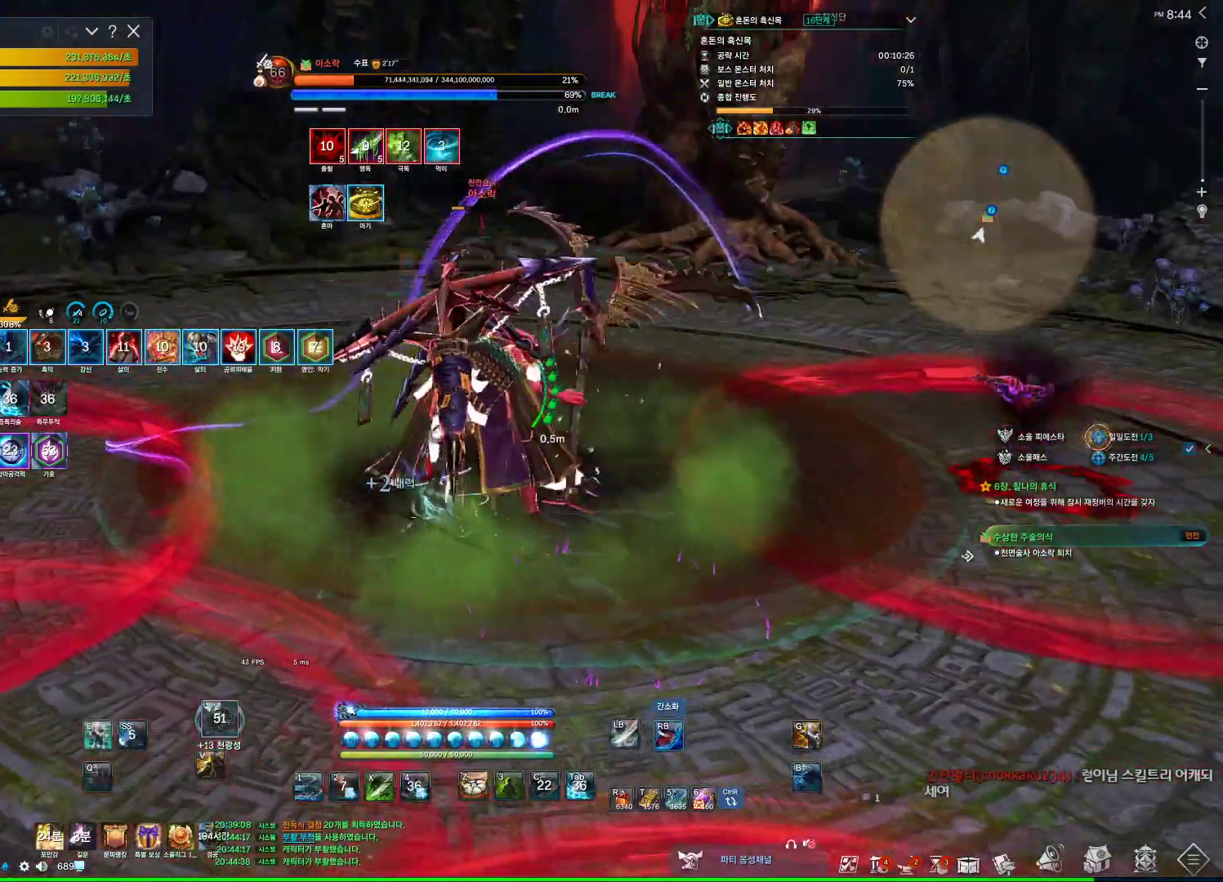
{"keys": [], "mouse": ["right"], "events": [[200, "mouse_right", "up"], [267, "4", "down"], [333, "4", "up"], [400, "mouse_right", "down"]]}
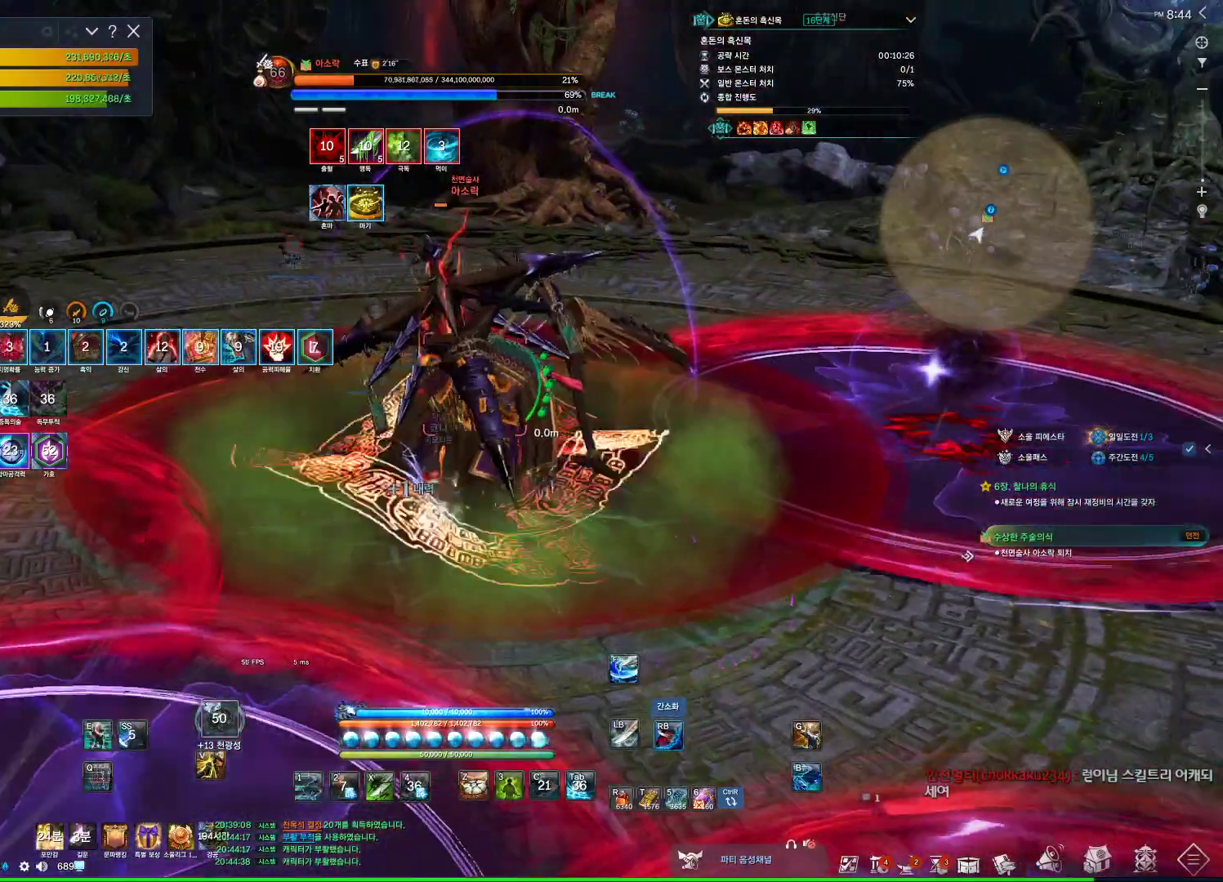
{"keys": [], "mouse": ["left"], "events": [[233, "mouse_right", "up"], [267, "3", "down"], [433, "3", "up"], [467, "mouse_left", "down"]]}
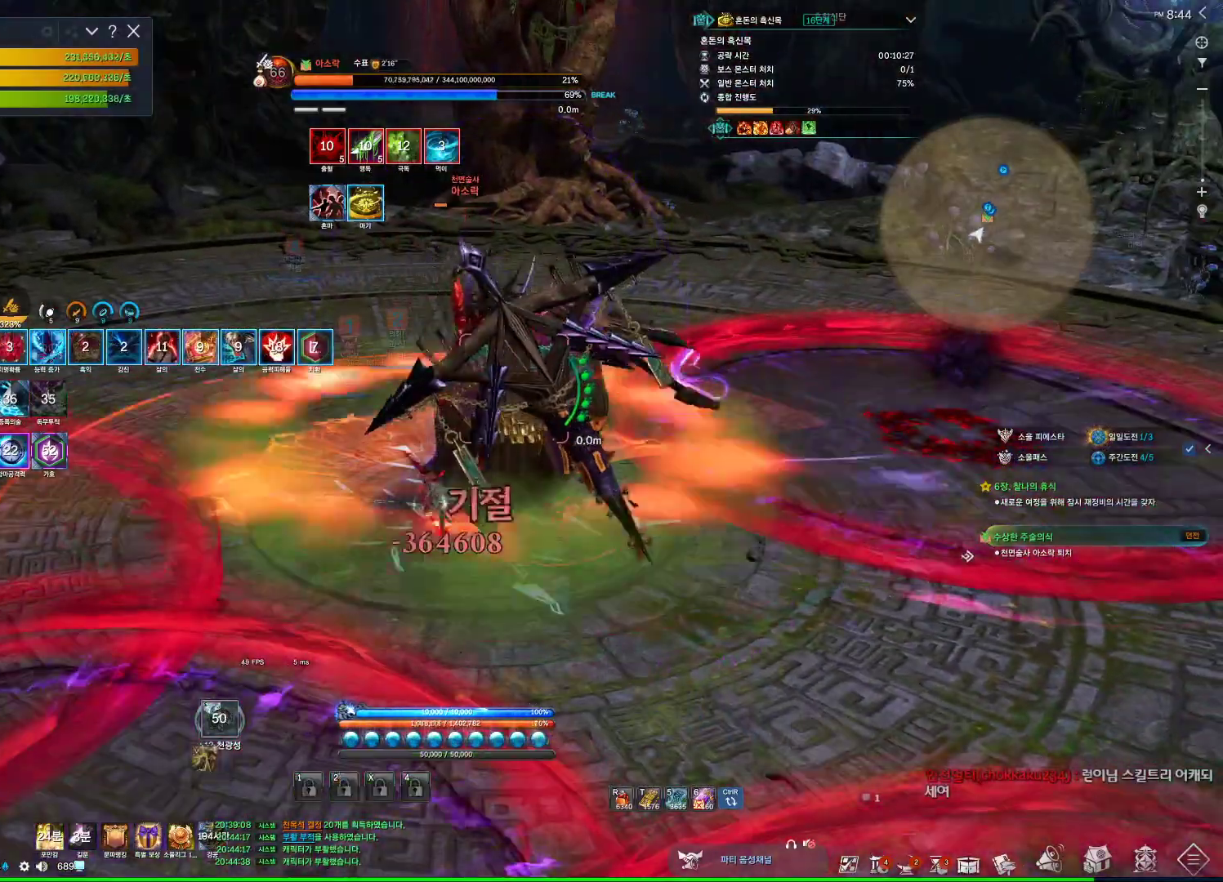
{"keys": [], "mouse": [], "events": [[100, "d", "down"], [233, "mouse_left", "up"], [333, "d", "up"]]}
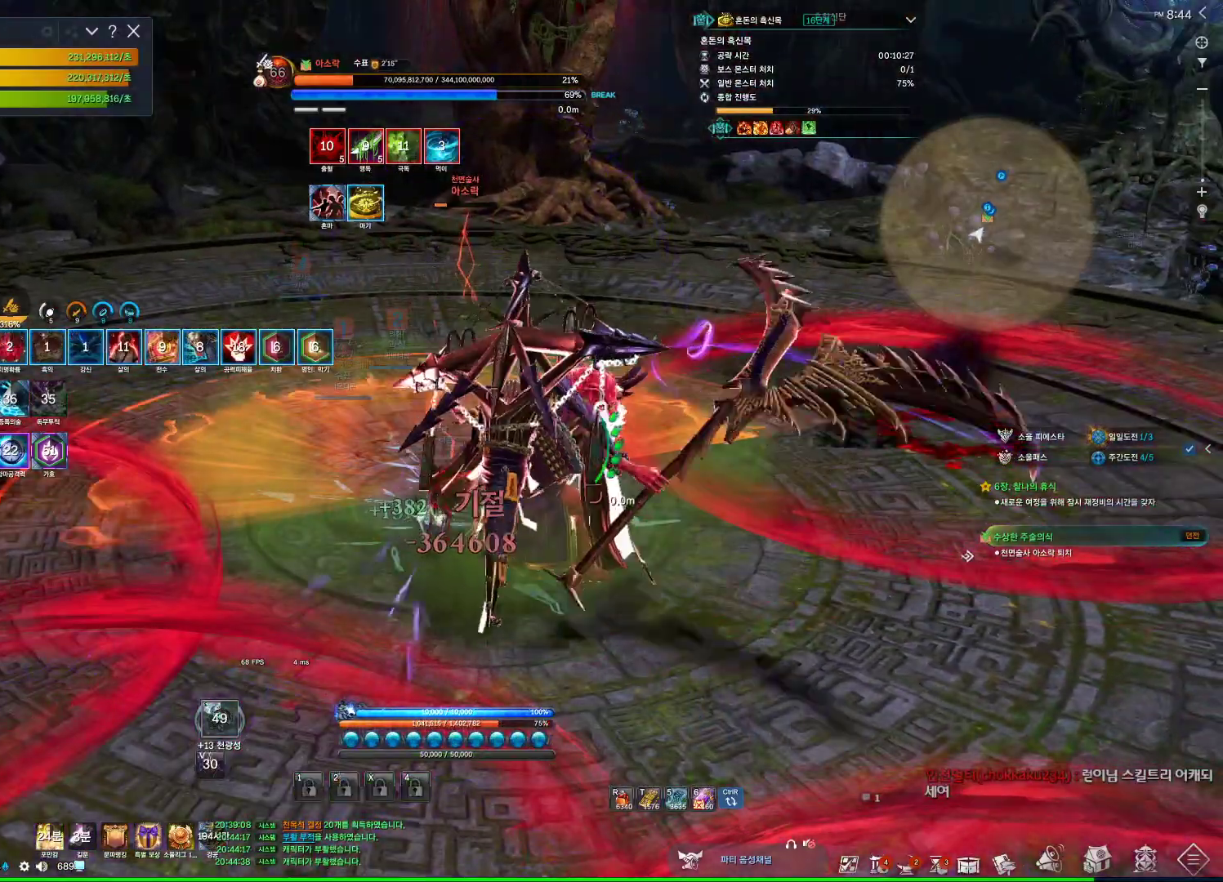
{"keys": [], "mouse": [], "events": [[267, "mouse_right", "down"], [433, "mouse_right", "up"]]}
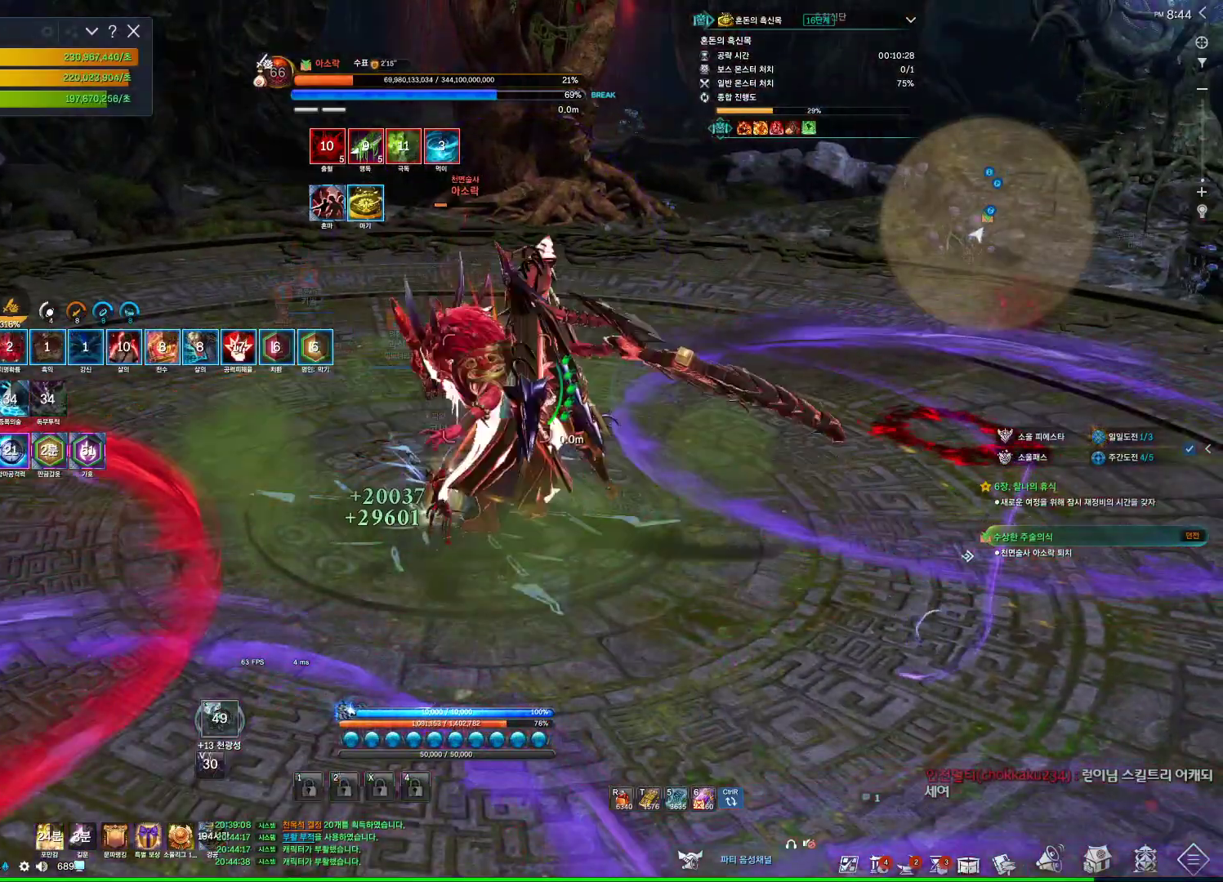
{"keys": [], "mouse": [], "events": []}
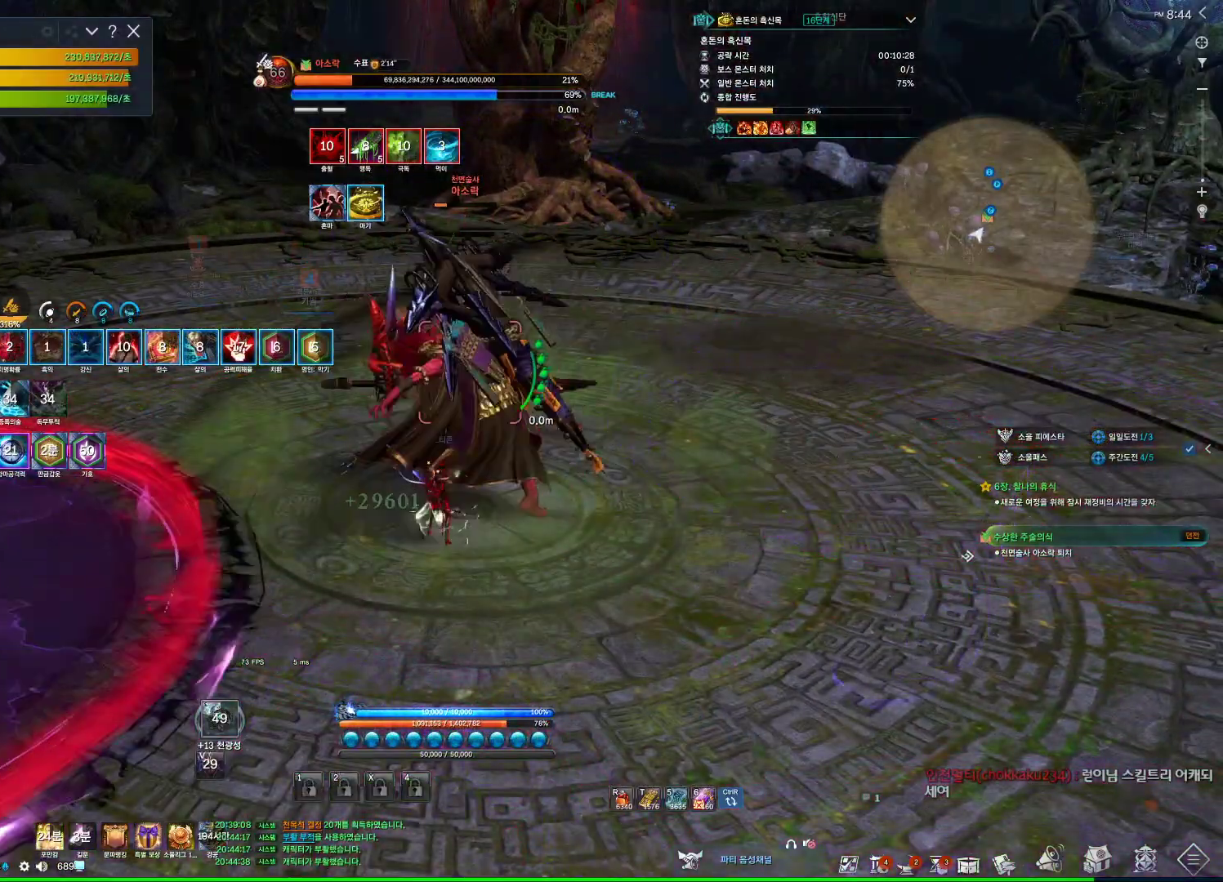
{"keys": ["3", "d"], "mouse": [], "events": [[100, "d", "down"], [233, "3", "down"]]}
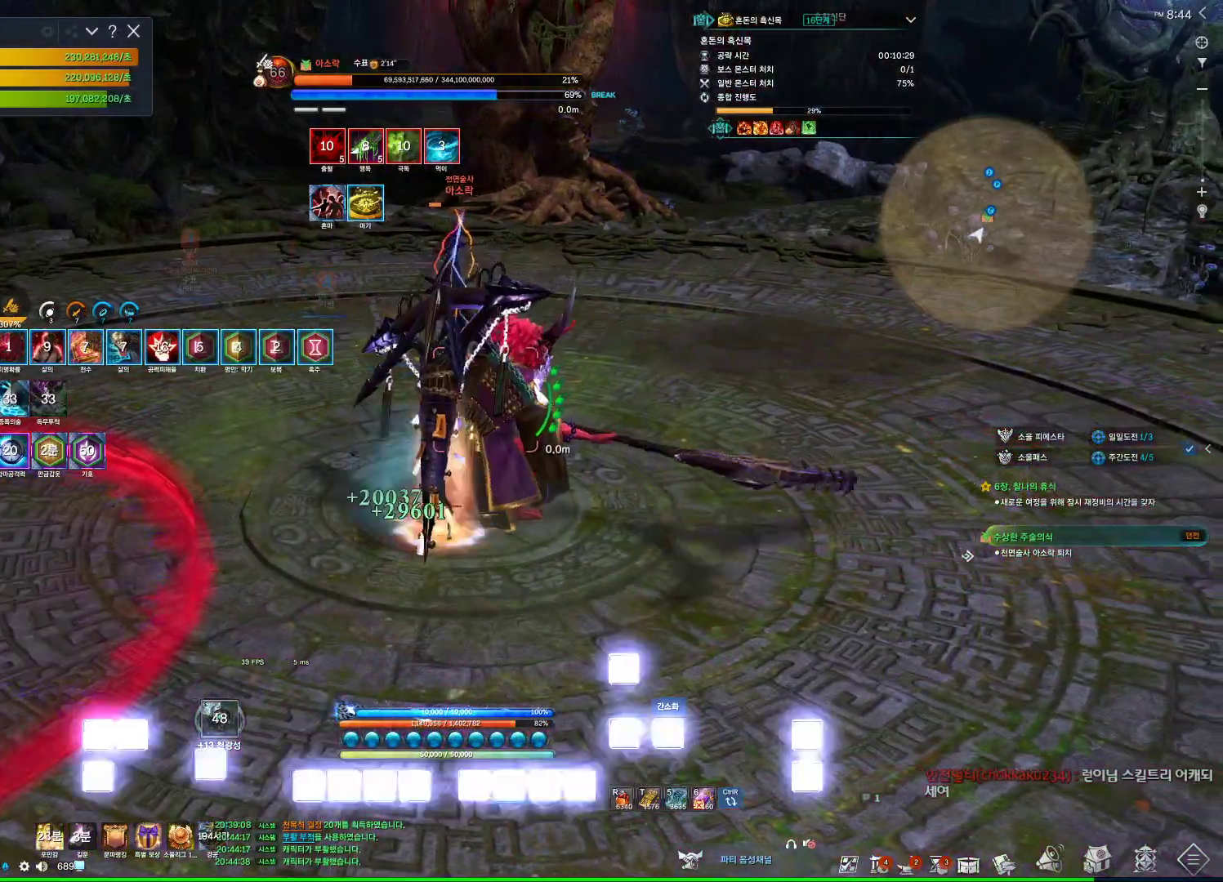
{"keys": ["3"], "mouse": [], "events": [[67, "3", "up"], [167, "d", "up"], [400, "3", "down"]]}
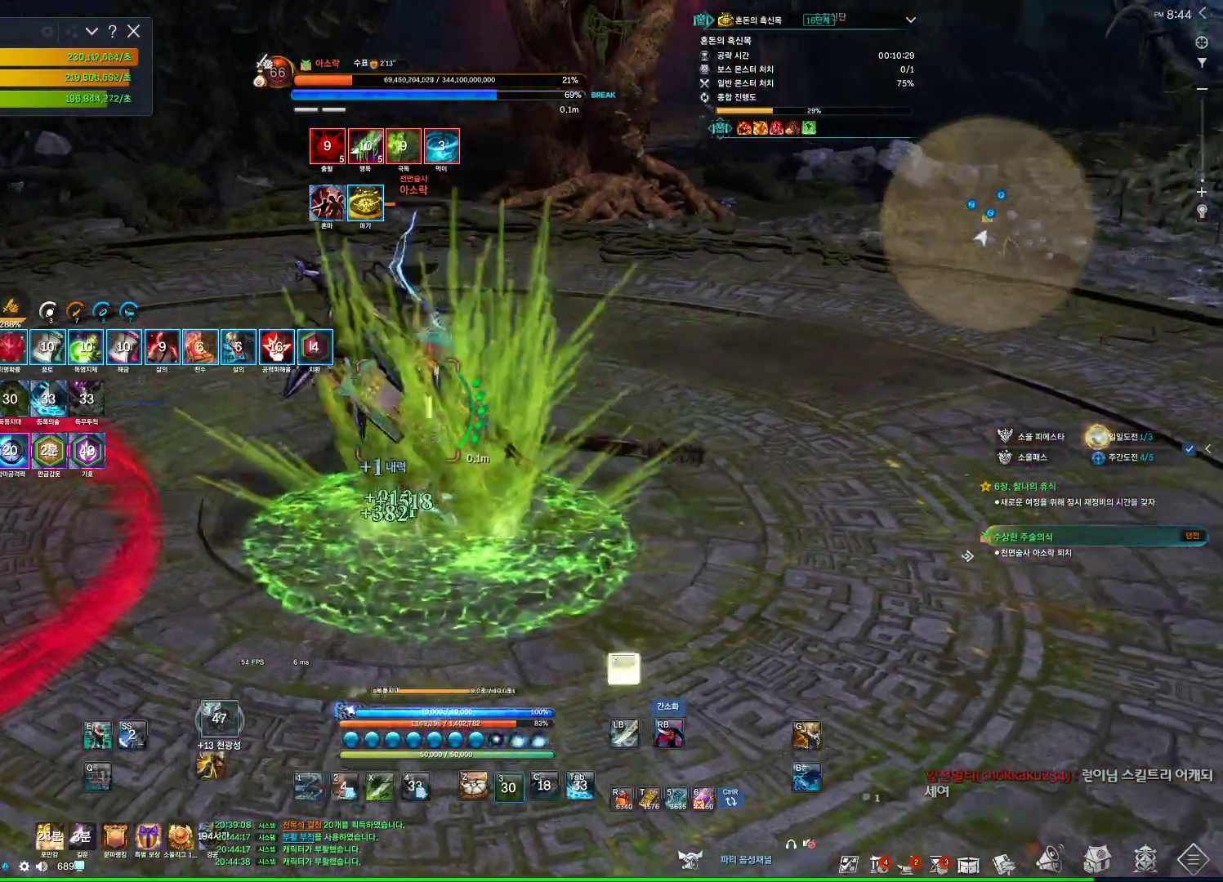
{"keys": ["f"], "mouse": [], "events": [[33, "3", "up"], [33, "mouse_right", "down"], [100, "space", "down"], [200, "mouse_right", "up"], [233, "space", "up"], [333, "f", "down"]]}
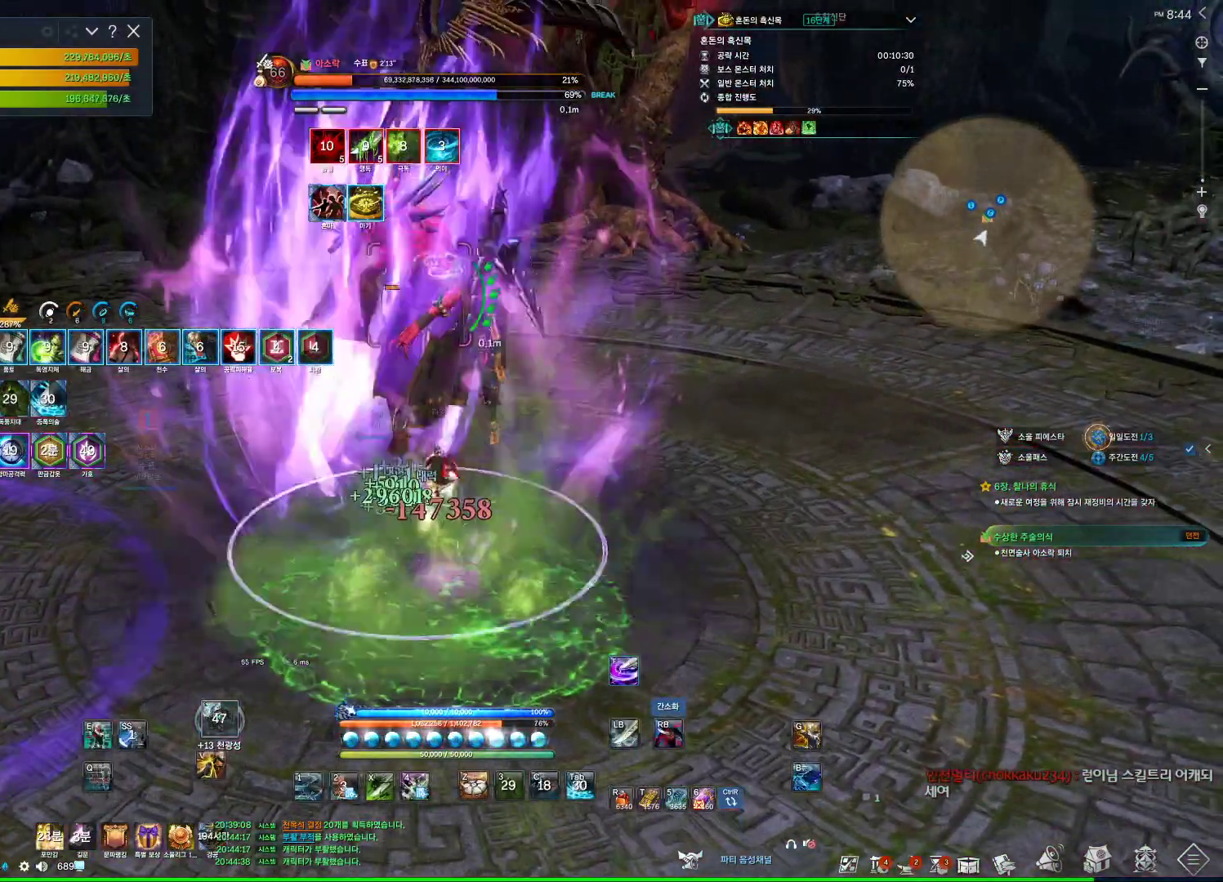
{"keys": ["space"], "mouse": [], "events": [[133, "f", "up"], [133, "mouse_right", "down"], [300, "space", "down"], [333, "mouse_right", "up"], [367, "space", "up"], [467, "space", "down"]]}